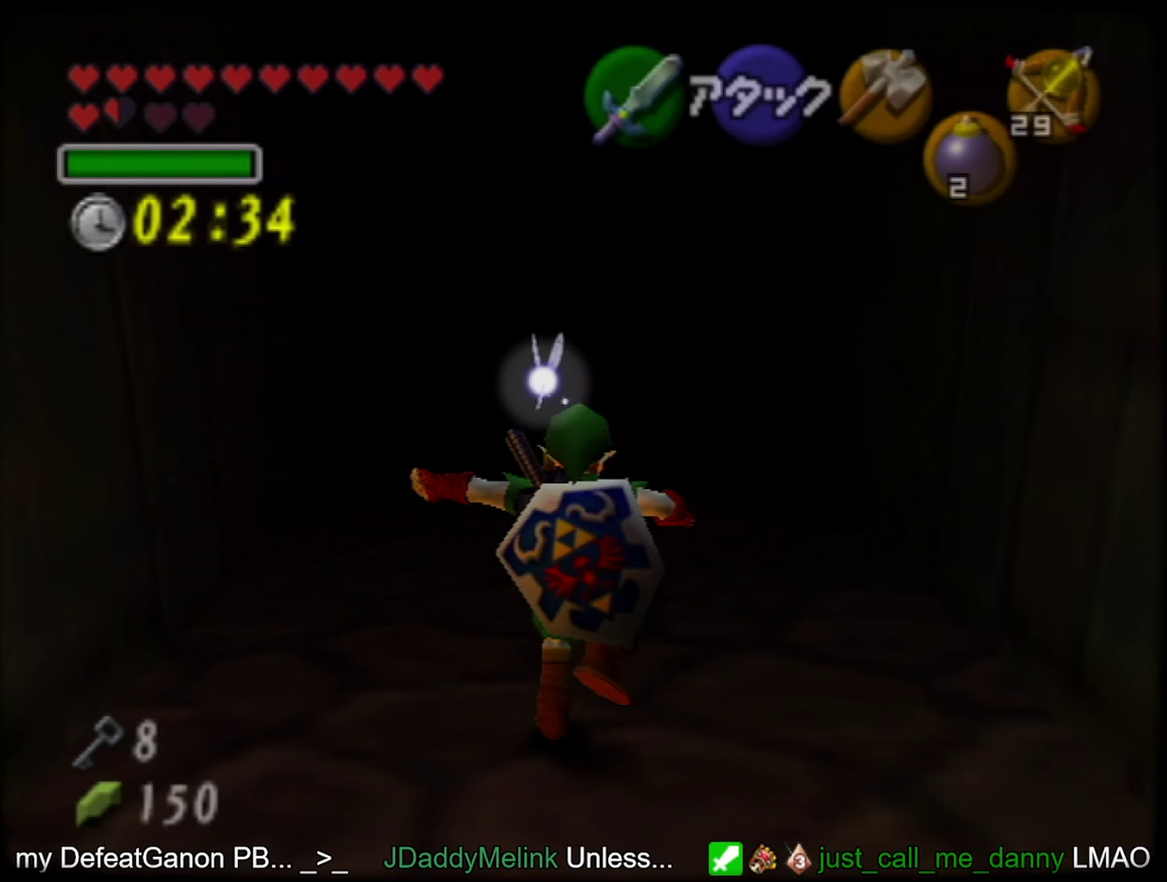
Gameplay with a controller (Nintendo layout); each line is a JSON object with the inputs held at the frame after it. "events" lists button and stick changes between this image and that frame as [ms after this image, input, new state], when the widget could be followed in between. Not read: L3 R3.
{"buttons": ["A"], "left_stick": "up", "events": [[217, "A", "up"], [450, "A", "down"]]}
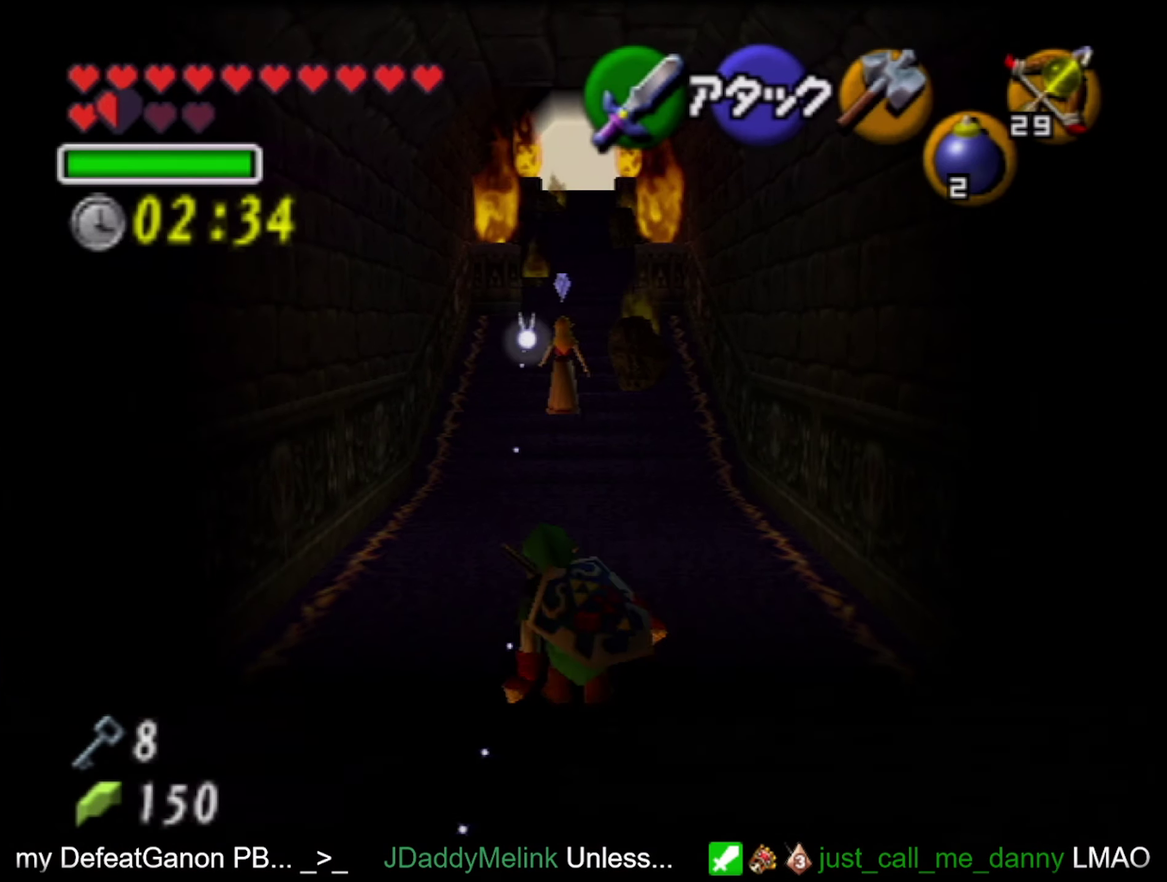
{"buttons": ["A"], "left_stick": "up", "events": []}
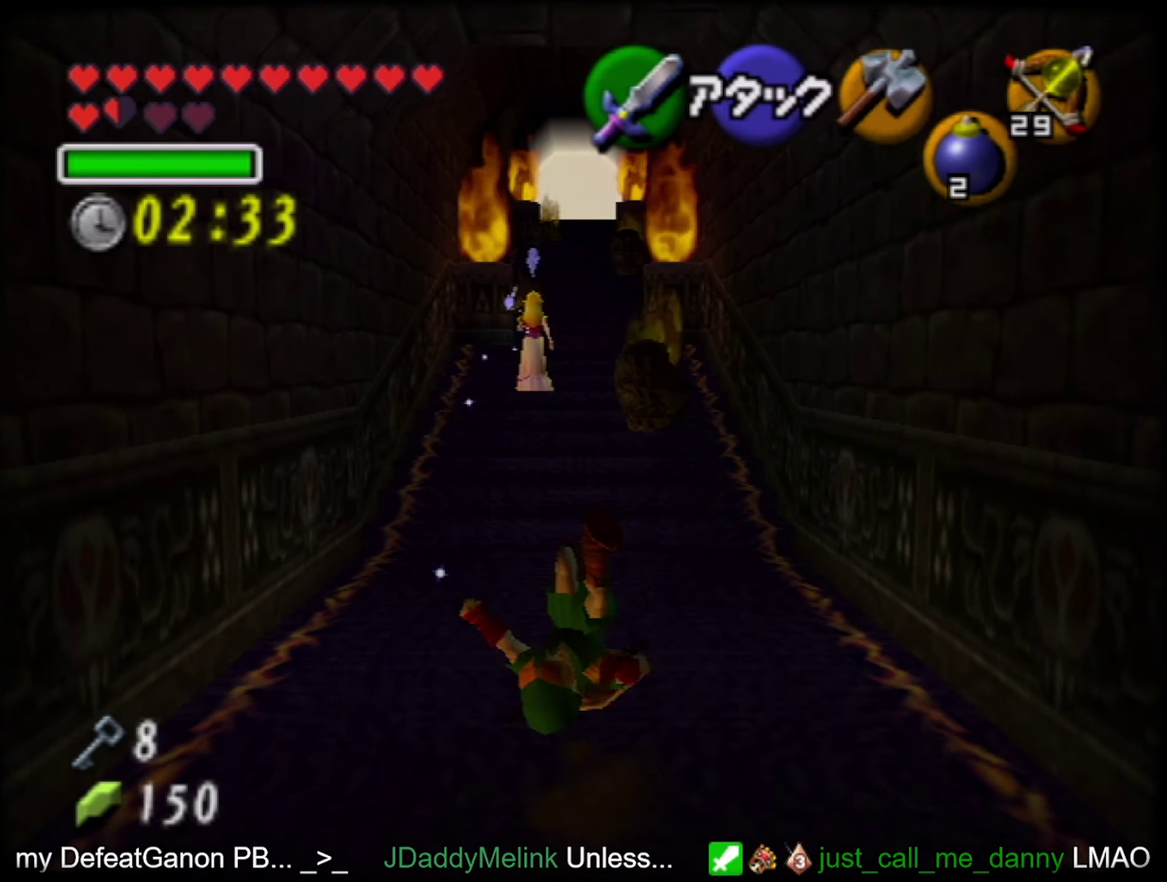
{"buttons": ["A"], "left_stick": "up", "events": [[33, "A", "up"], [317, "A", "down"]]}
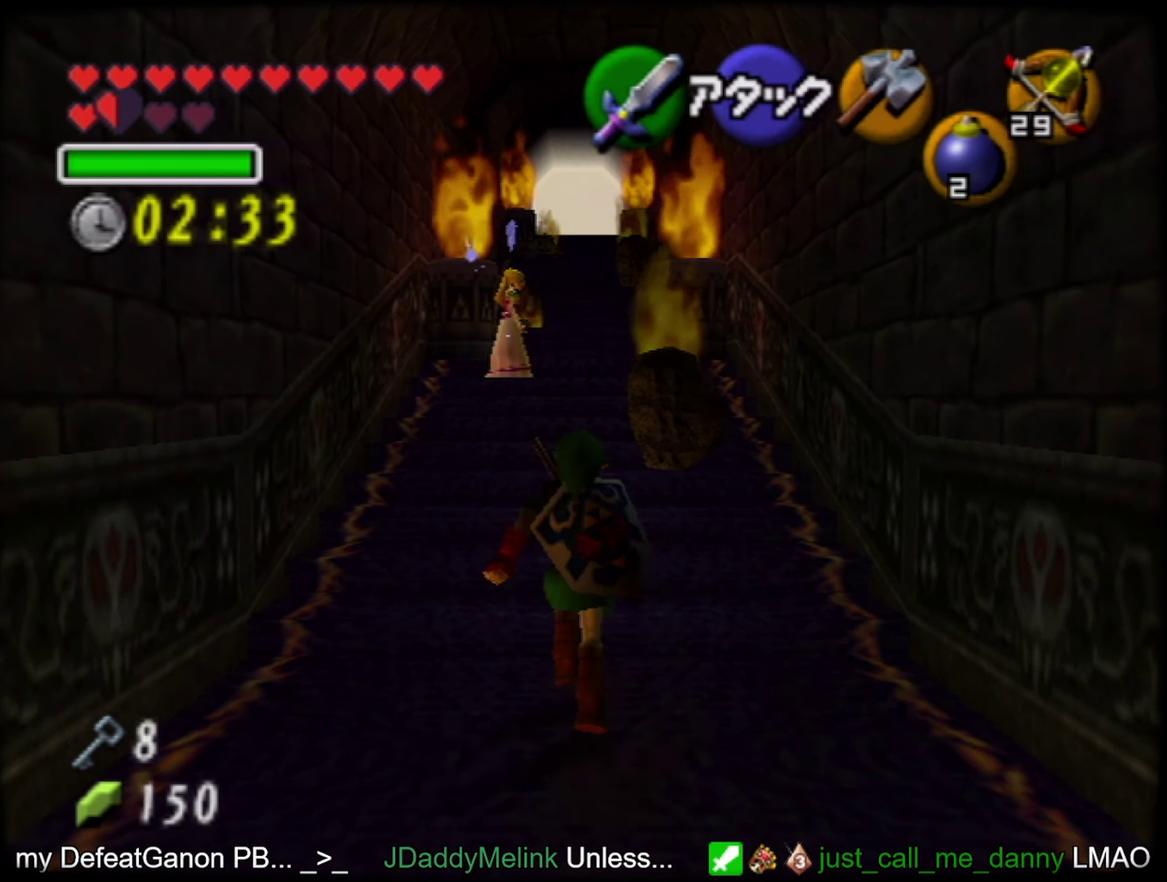
{"buttons": ["A"], "left_stick": "up", "events": []}
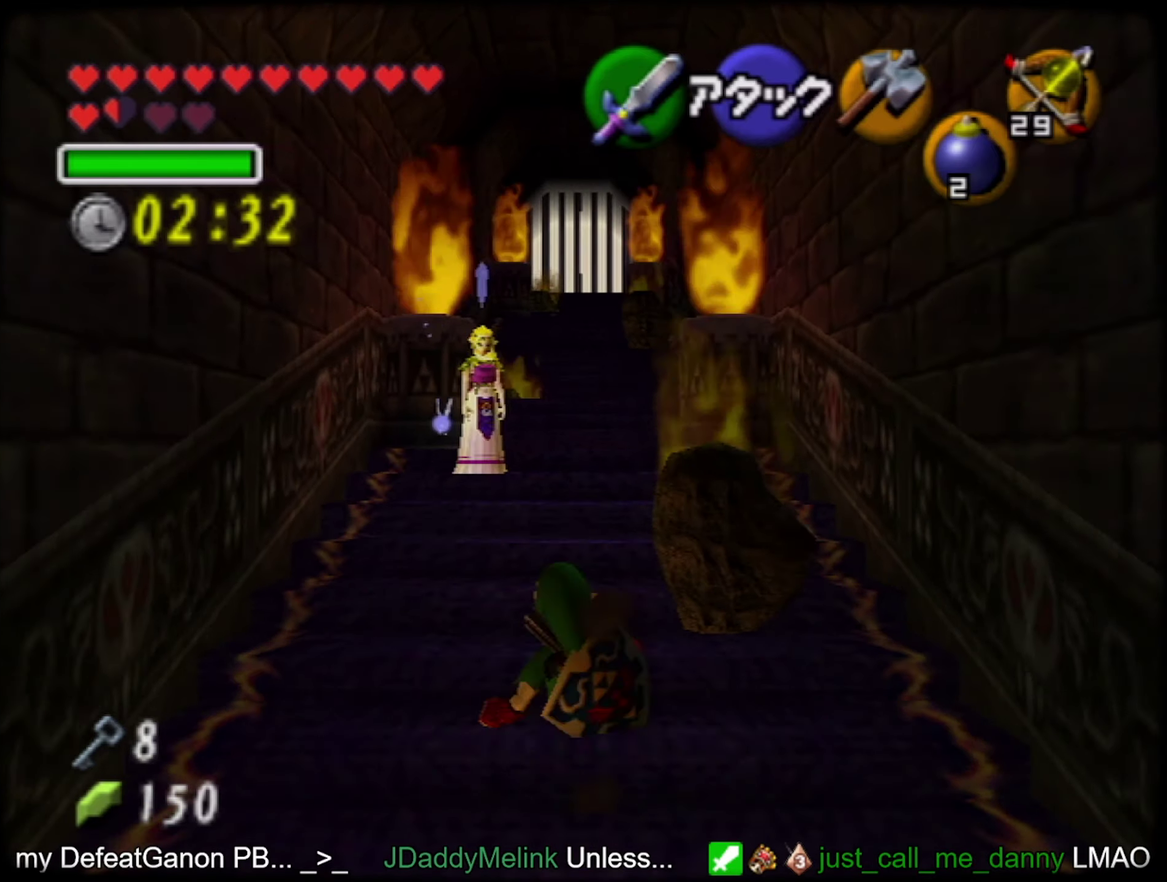
{"buttons": ["A"], "left_stick": "up", "events": [[17, "A", "up"], [84, "left_stick", "up-right"], [234, "left_stick", "up"], [350, "A", "down"]]}
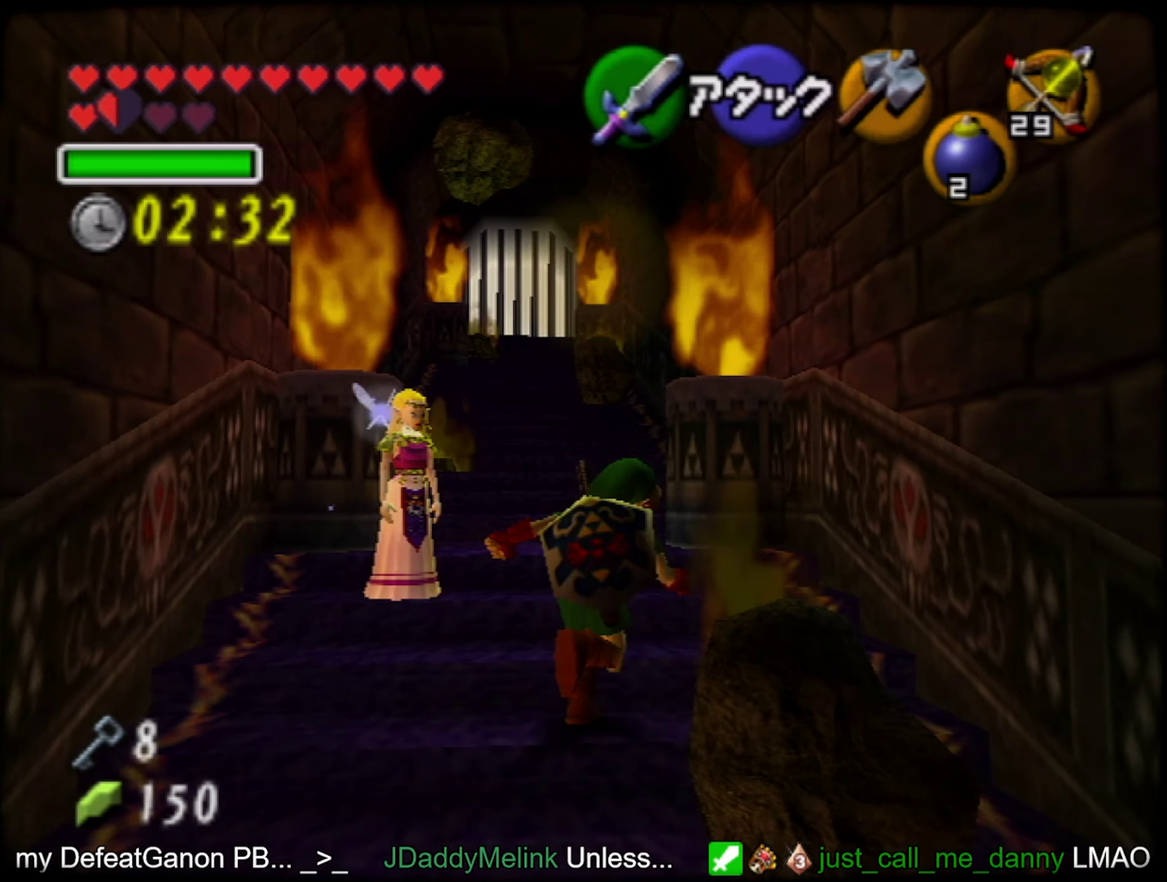
{"buttons": [], "left_stick": "up", "events": [[300, "A", "up"]]}
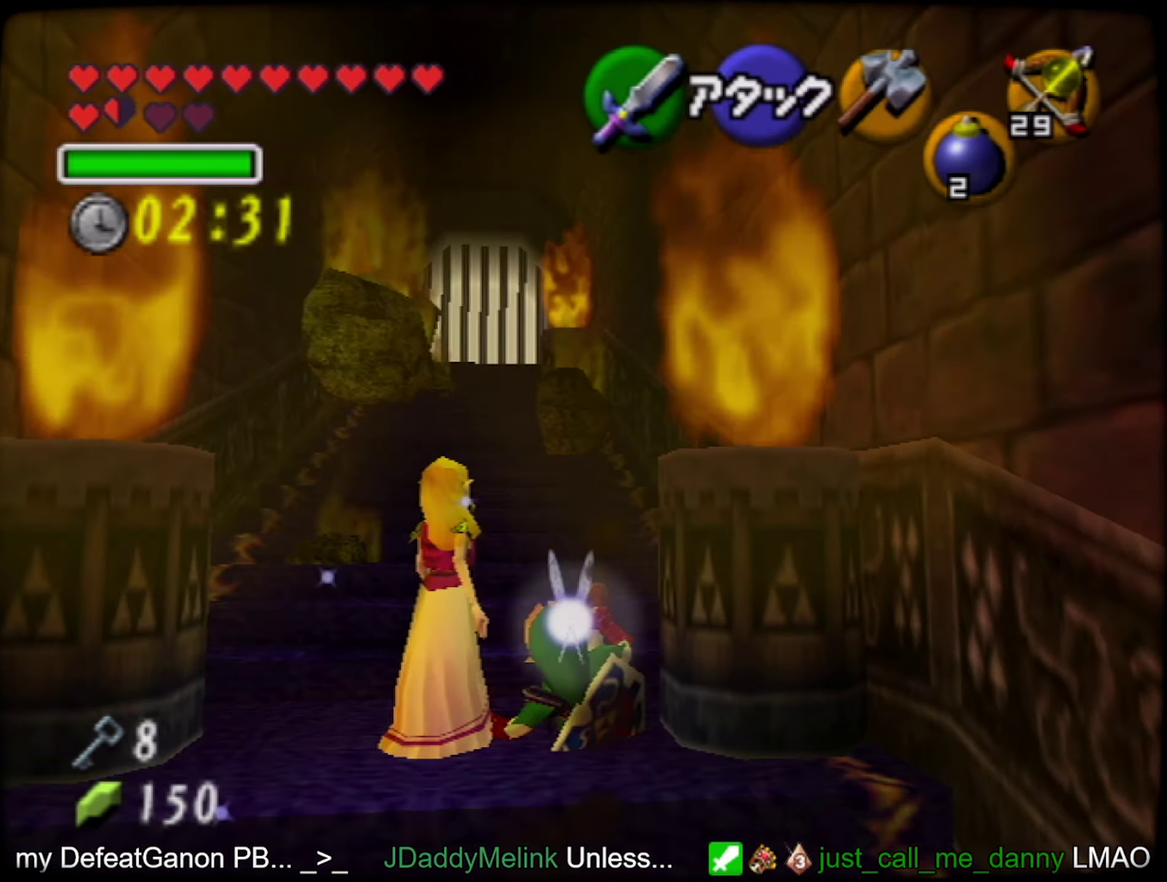
{"buttons": ["A"], "left_stick": "up", "events": [[250, "A", "down"]]}
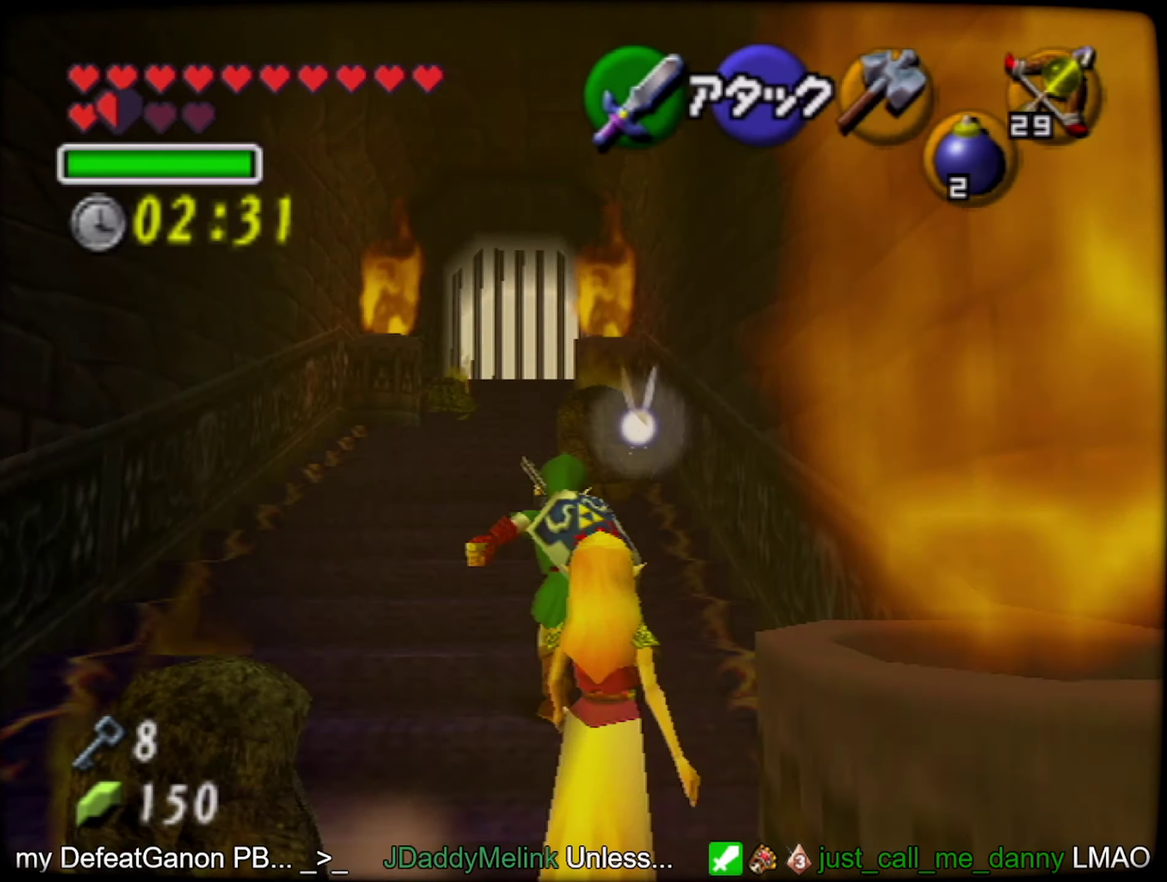
{"buttons": [], "left_stick": "up", "events": [[117, "A", "up"]]}
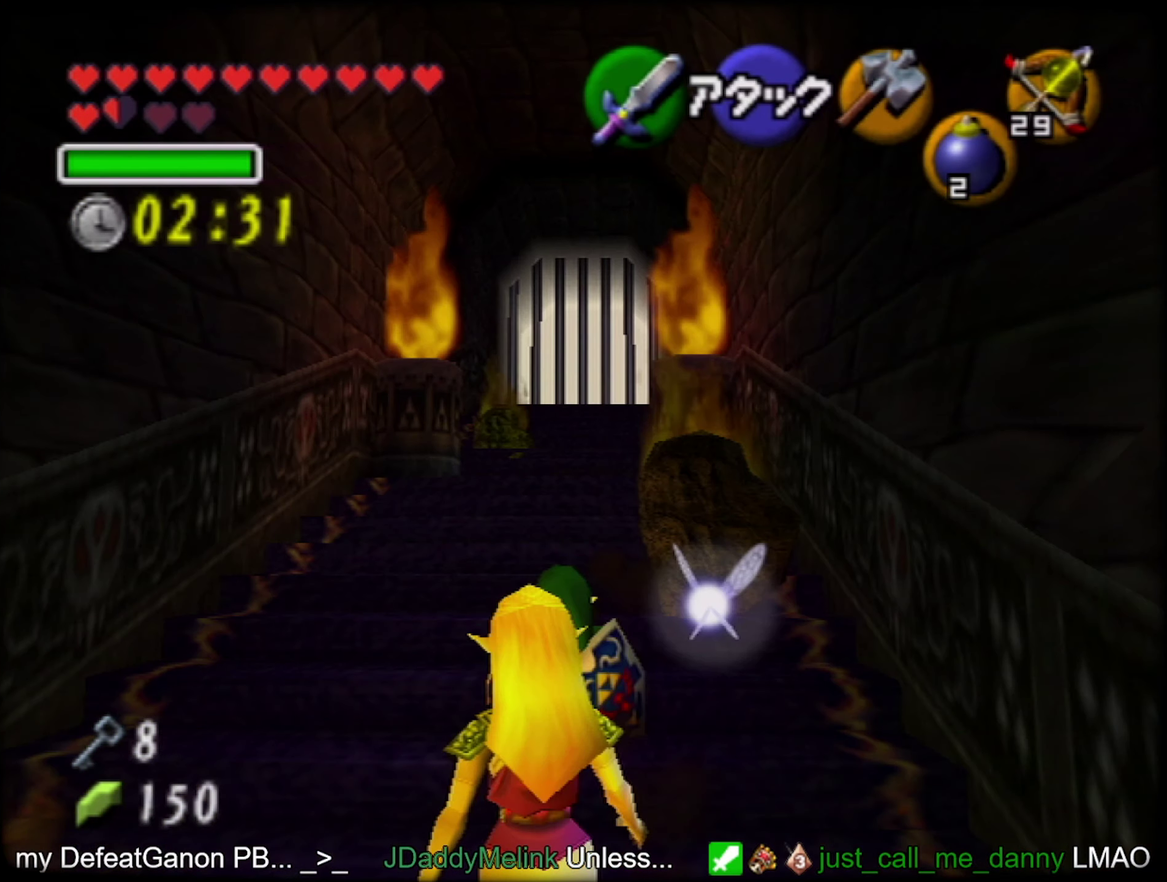
{"buttons": ["A"], "left_stick": "up", "events": [[334, "A", "down"]]}
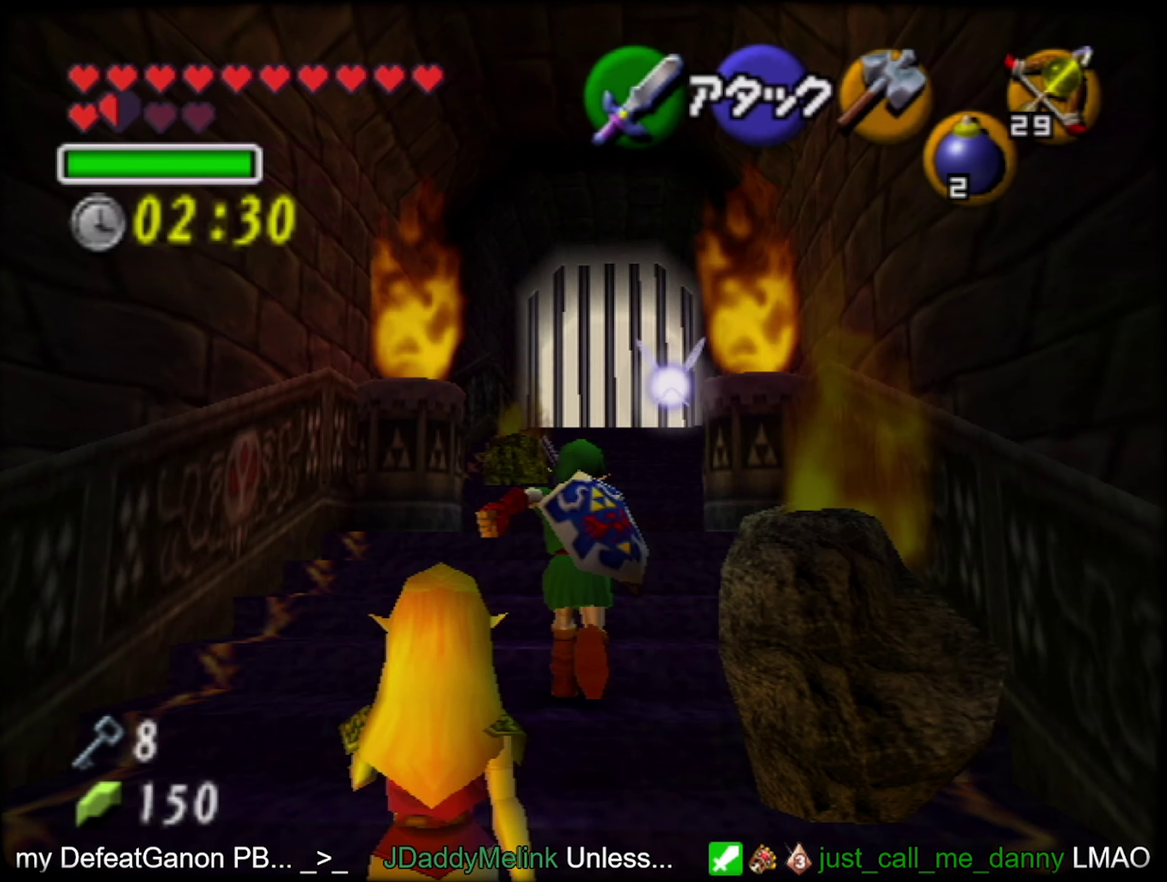
{"buttons": ["A"], "left_stick": "up", "events": []}
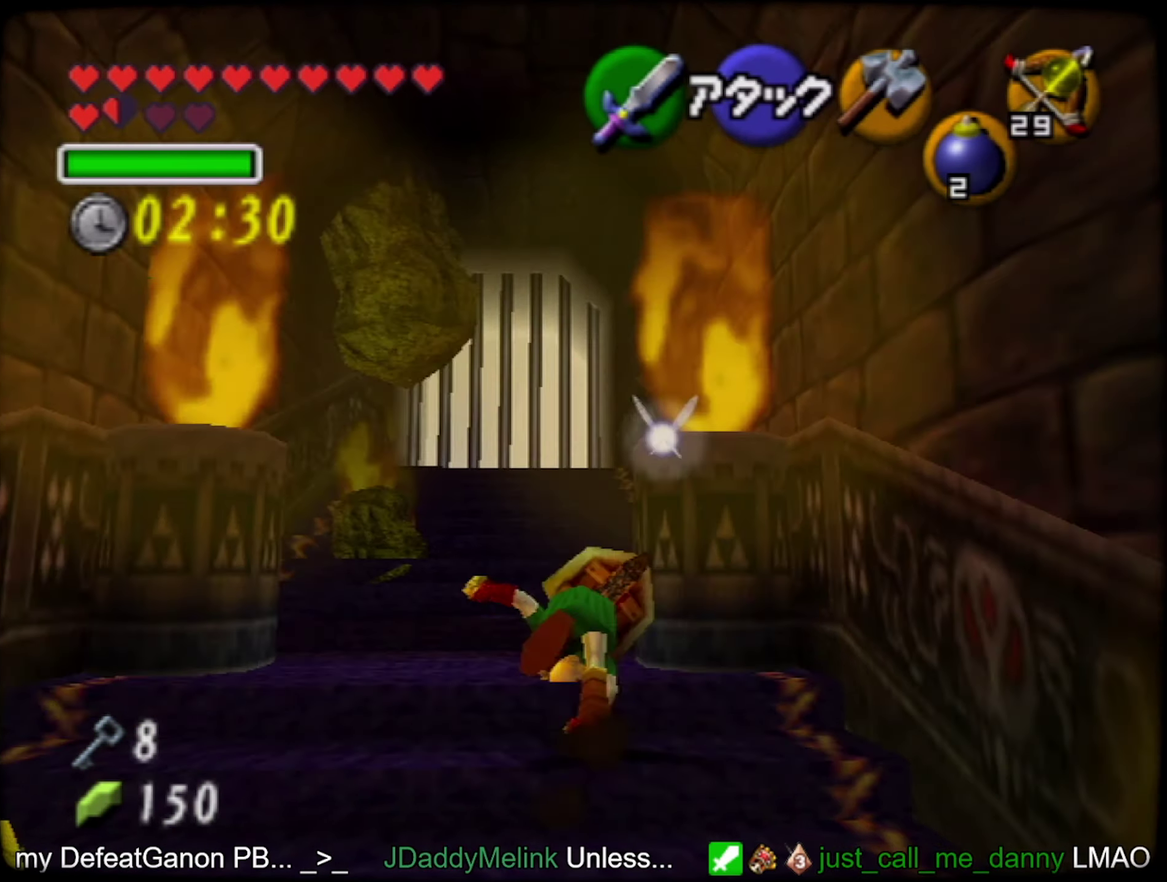
{"buttons": ["A"], "left_stick": "up", "events": [[17, "A", "up"], [284, "A", "down"]]}
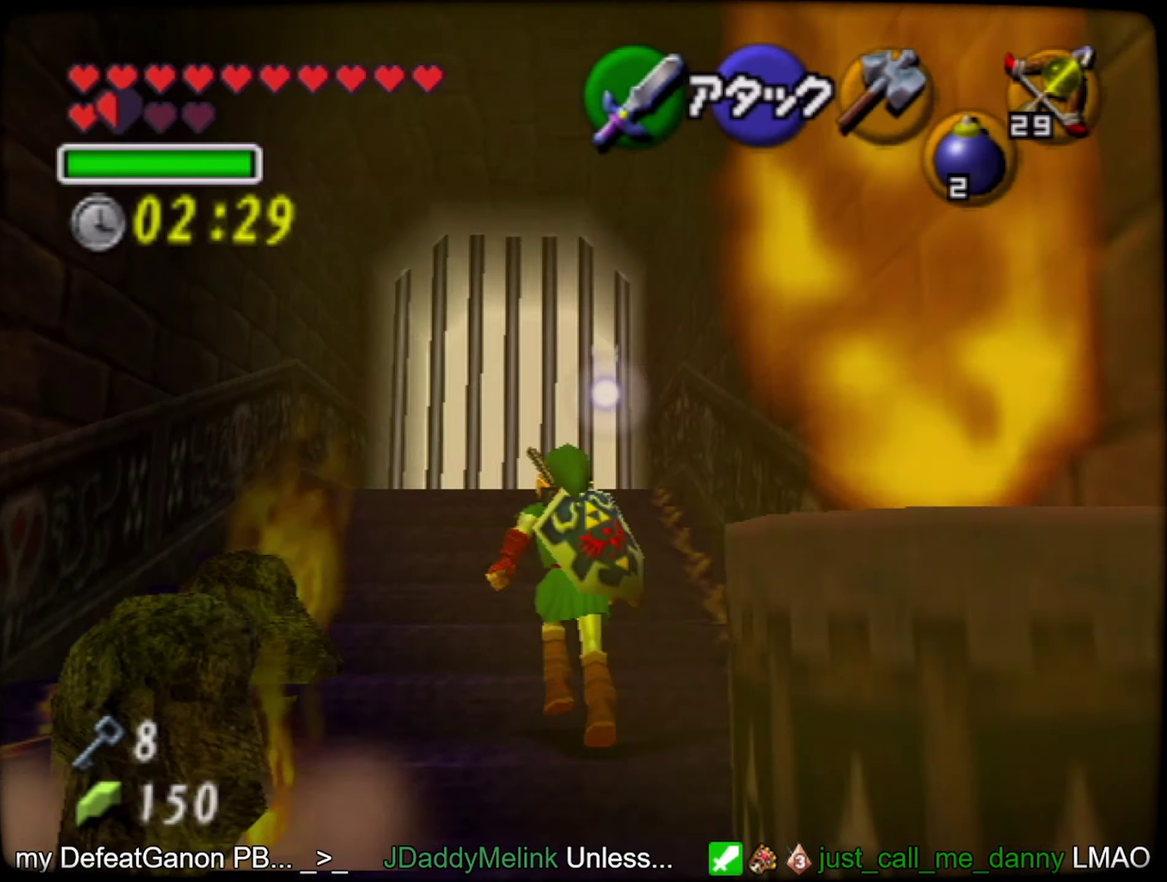
{"buttons": [], "left_stick": "up", "events": [[17, "A", "up"]]}
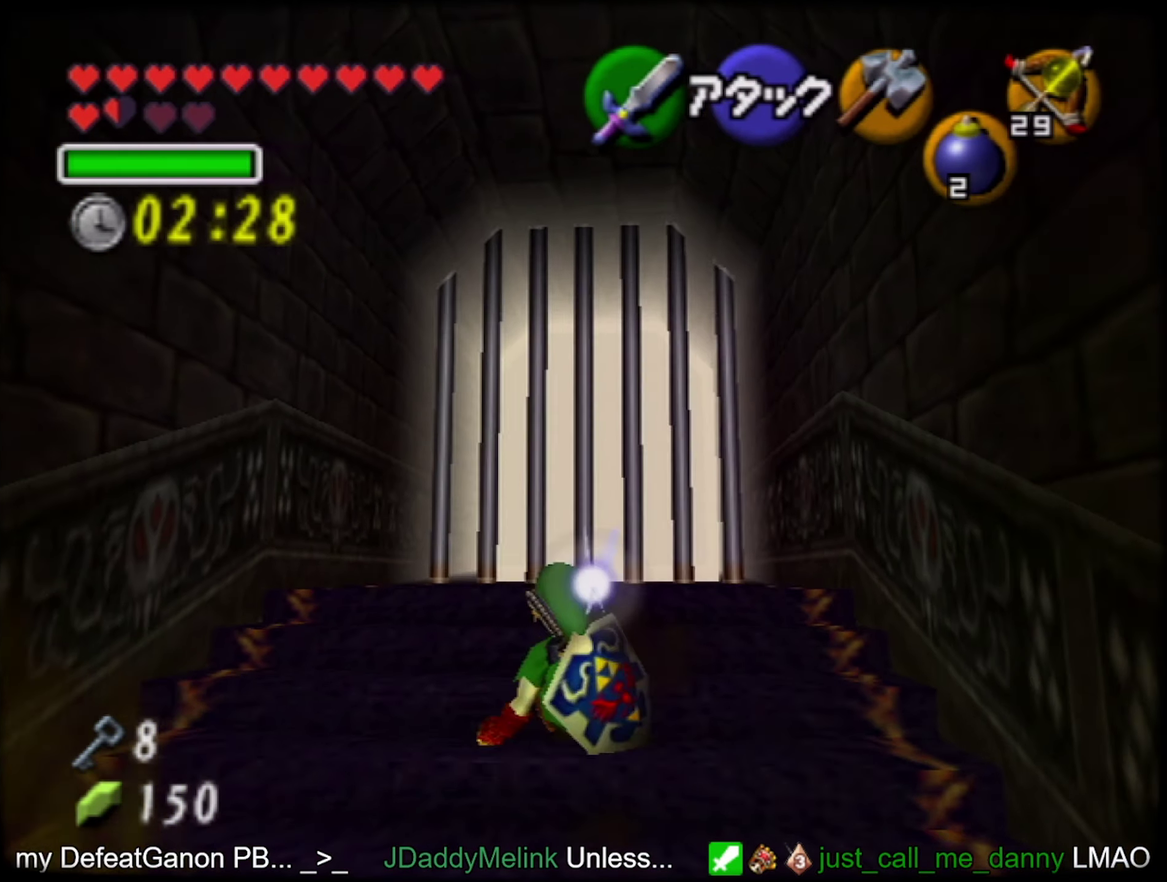
{"buttons": [], "left_stick": "up", "events": []}
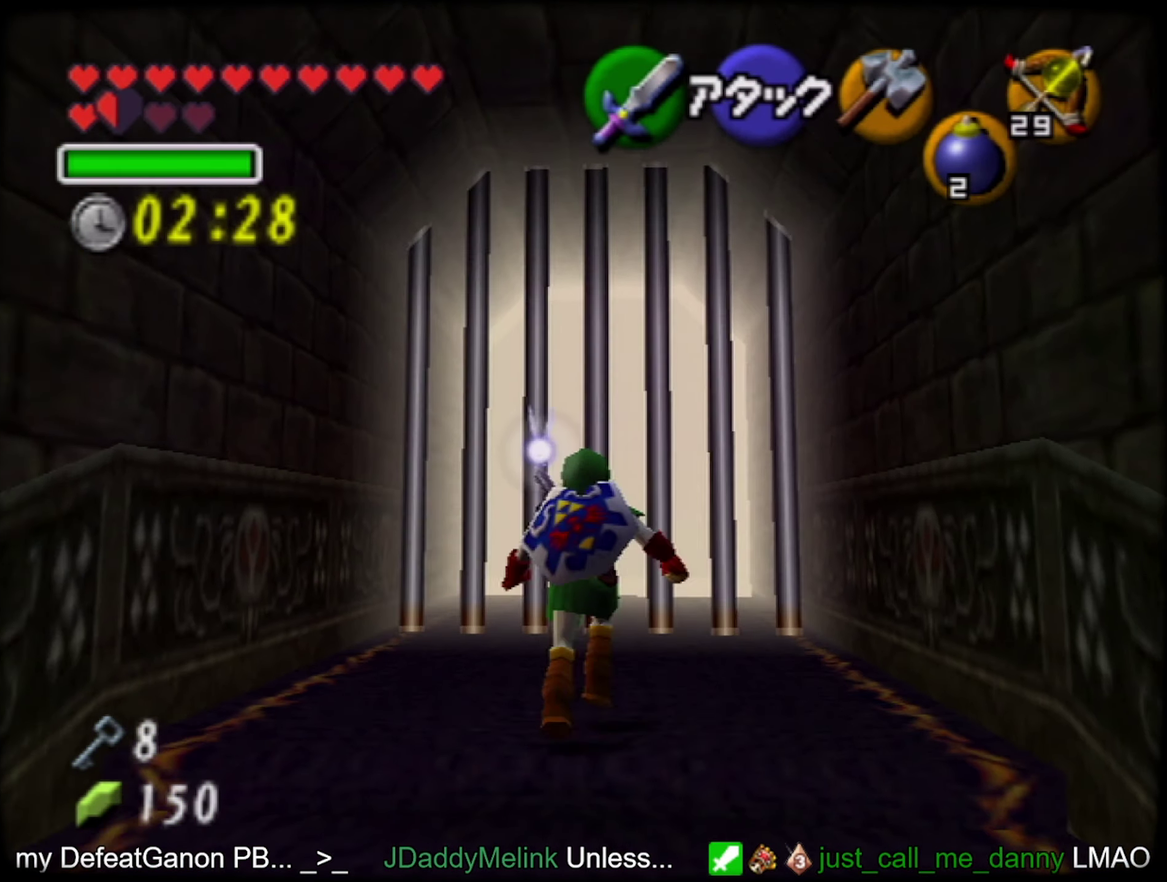
{"buttons": [], "left_stick": "up", "events": []}
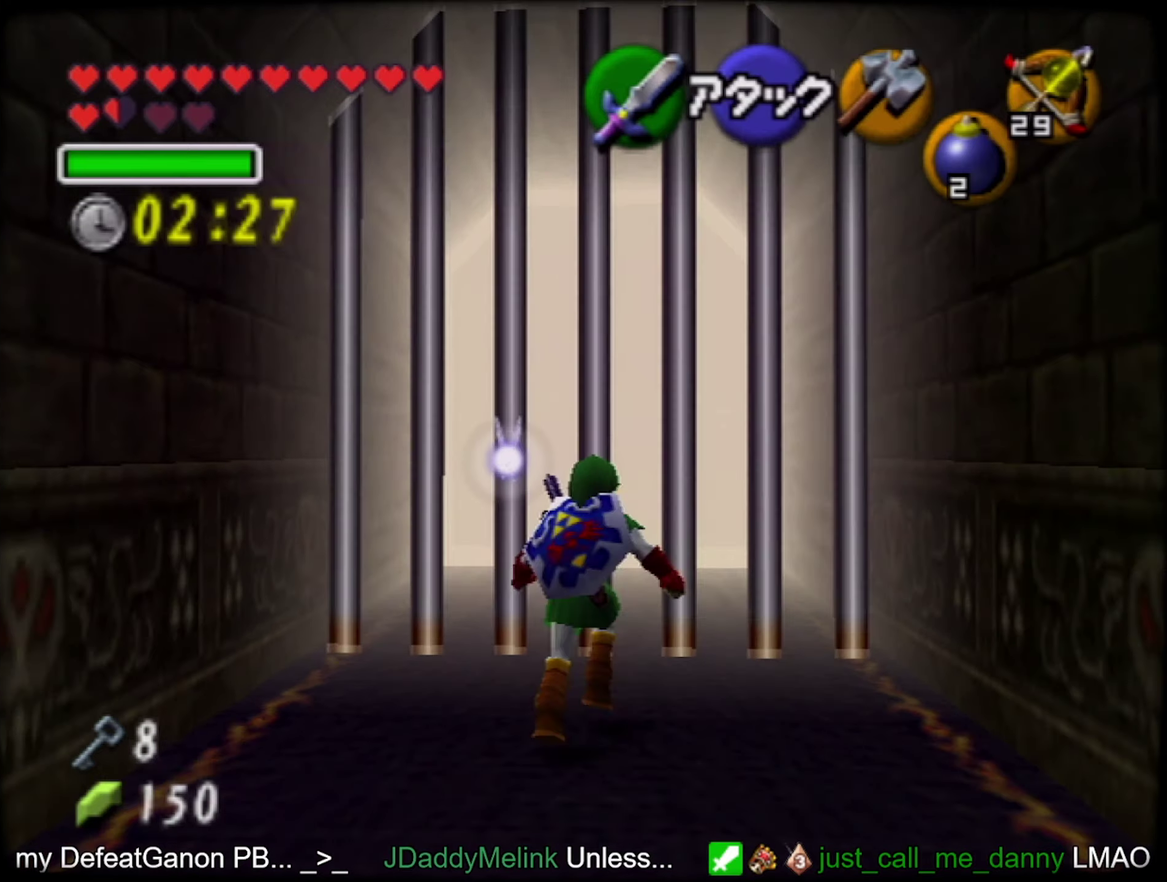
{"buttons": ["Z"], "left_stick": "center", "events": [[316, "left_stick", "center"], [383, "Z", "down"]]}
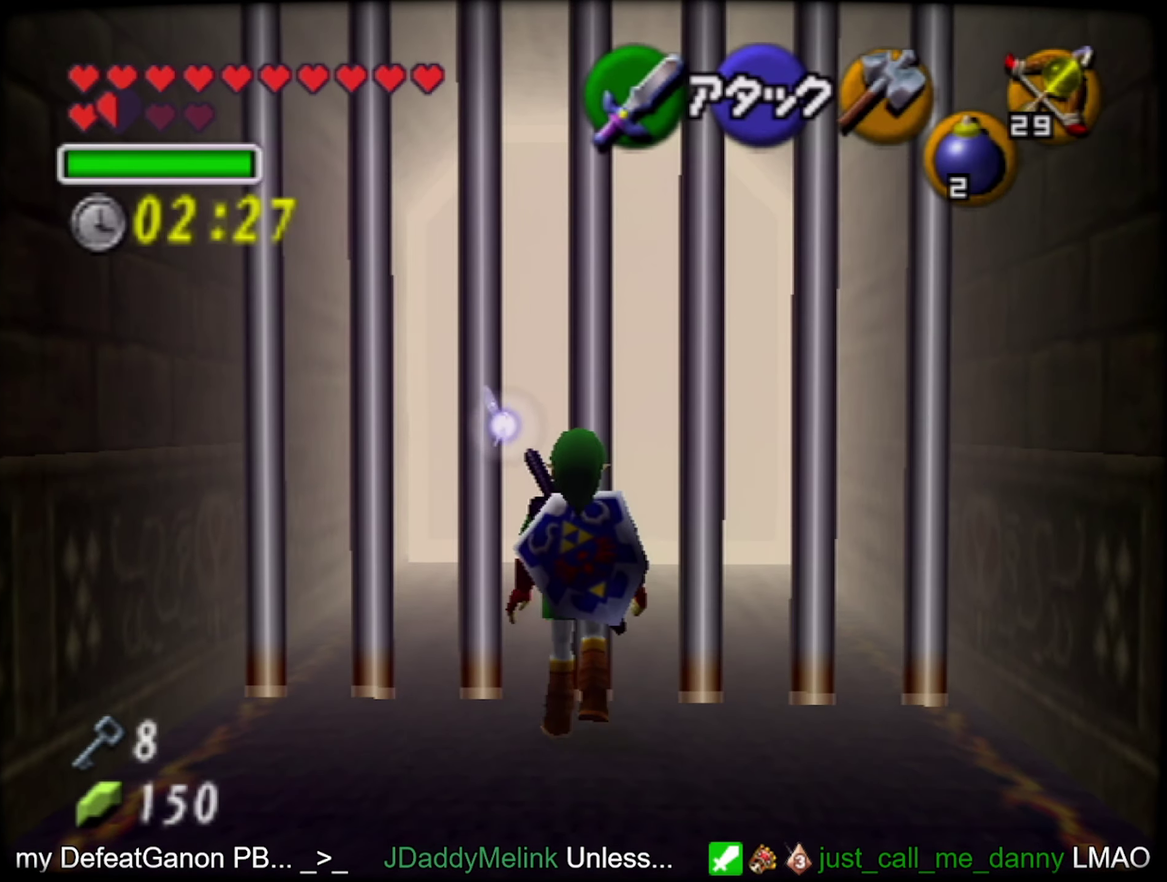
{"buttons": ["Z"], "left_stick": "center", "events": []}
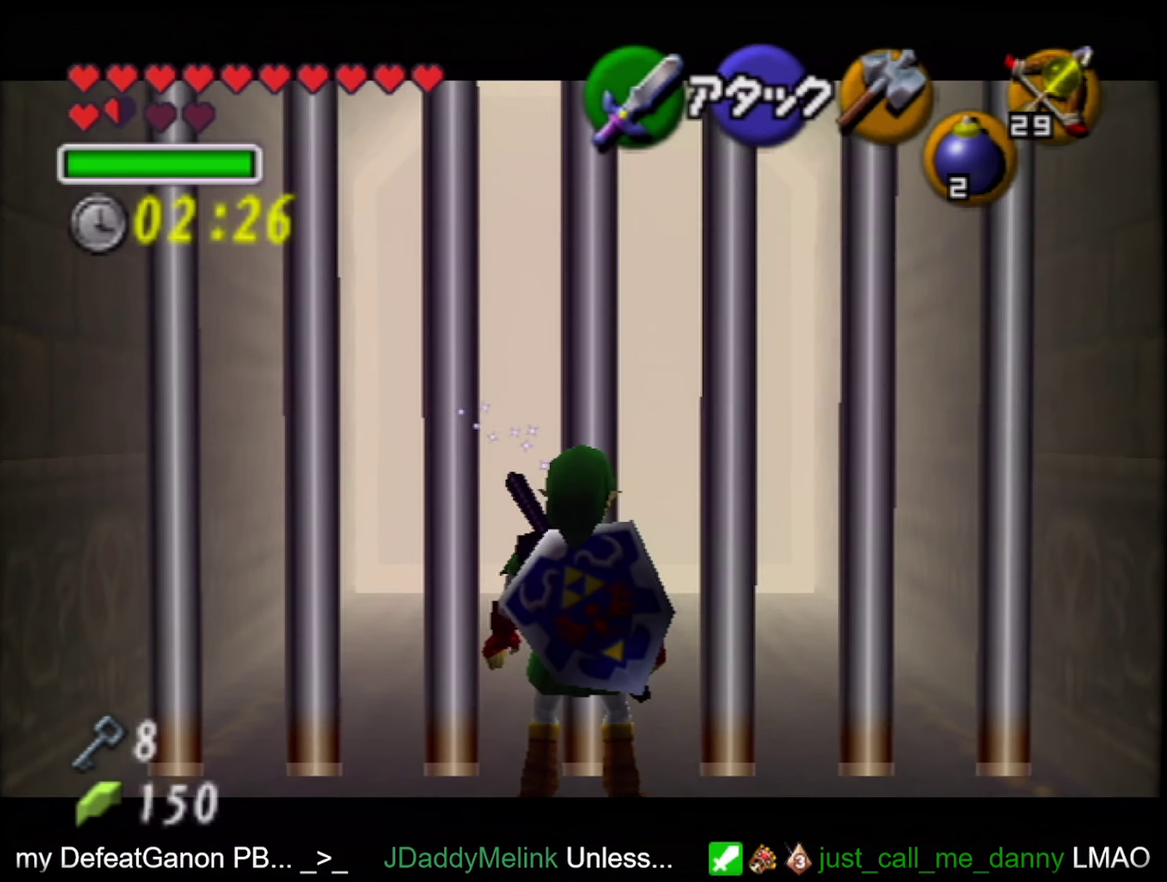
{"buttons": ["Z"], "left_stick": "center", "events": []}
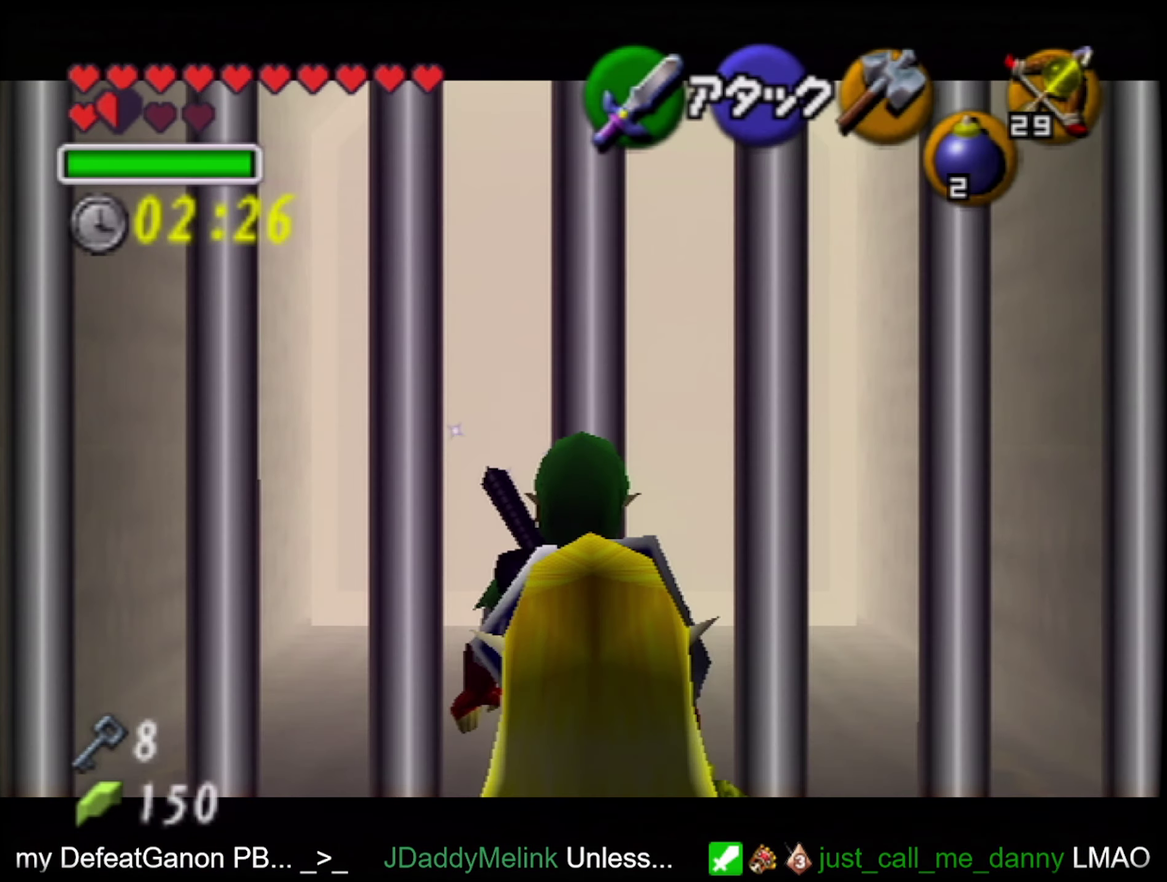
{"buttons": ["Z"], "left_stick": "center", "events": []}
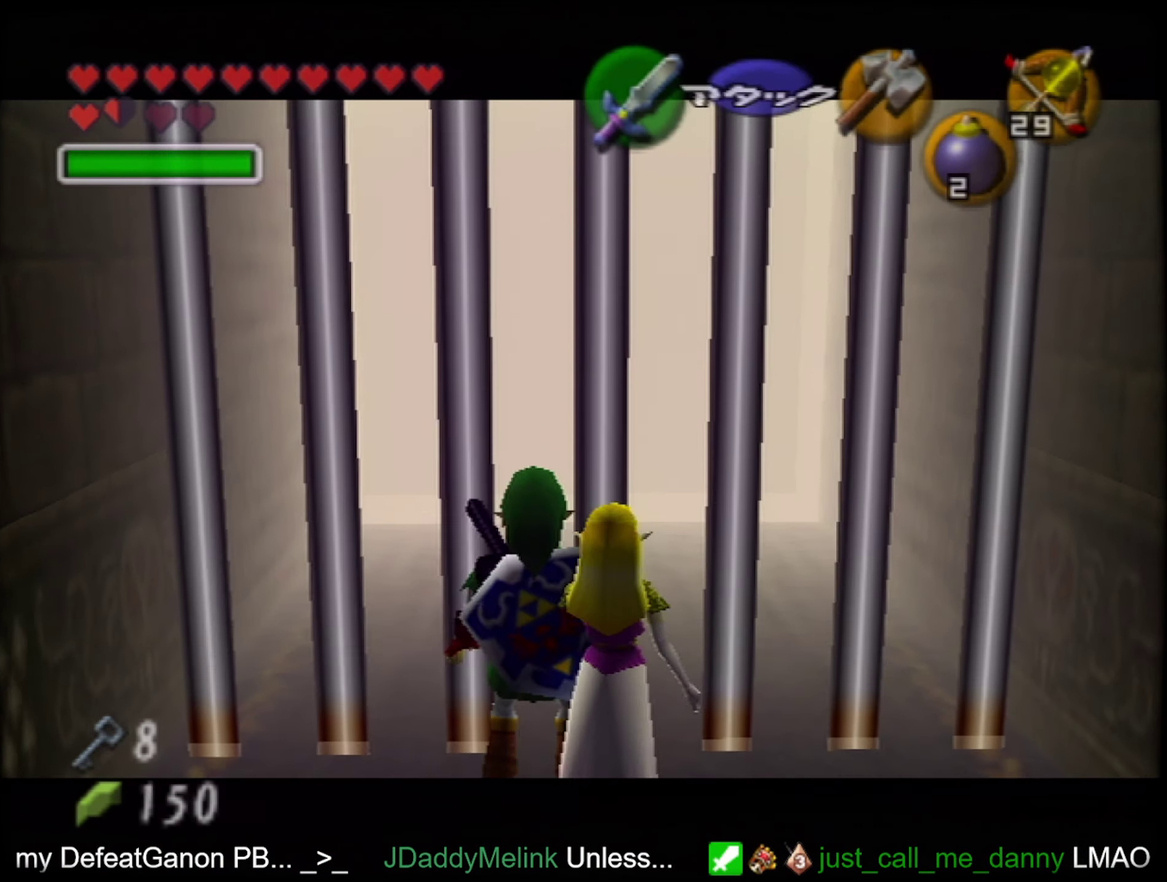
{"buttons": [], "left_stick": "center", "events": [[283, "Z", "up"]]}
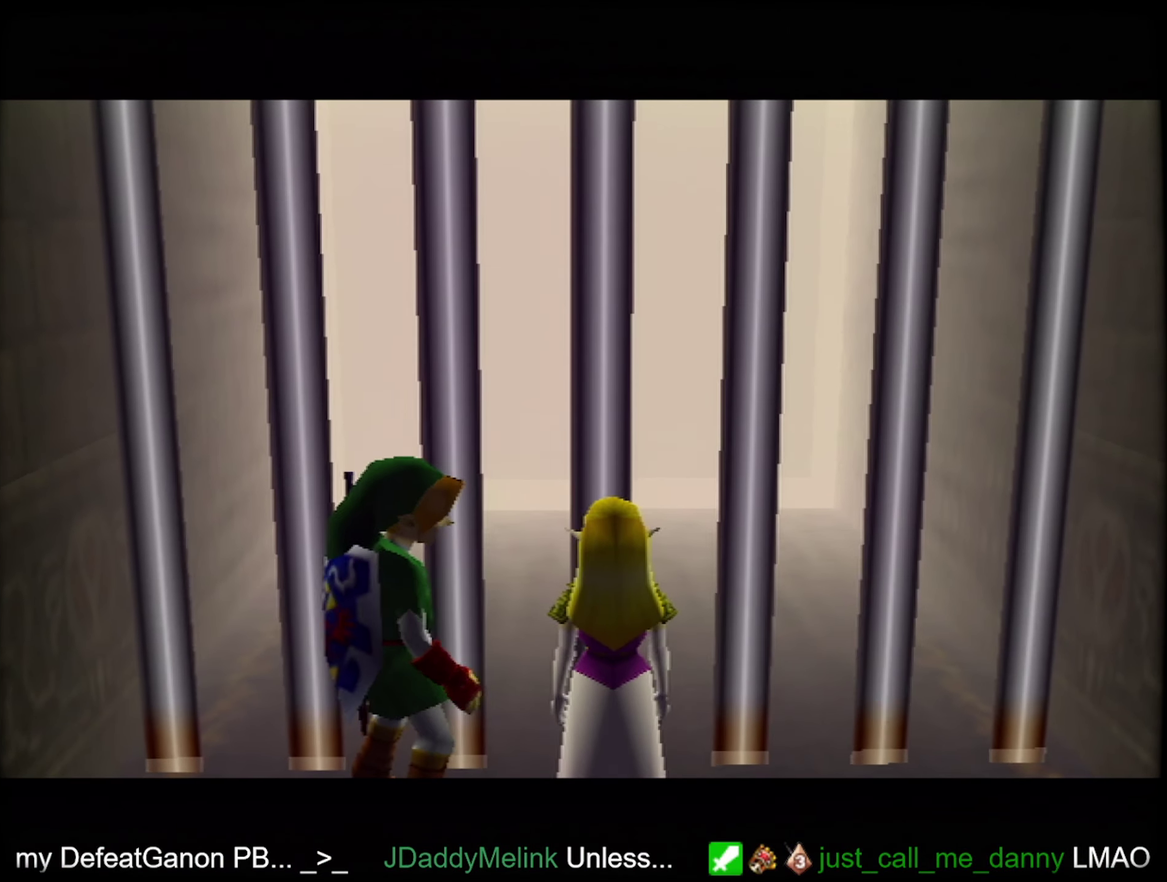
{"buttons": [], "left_stick": "center", "events": []}
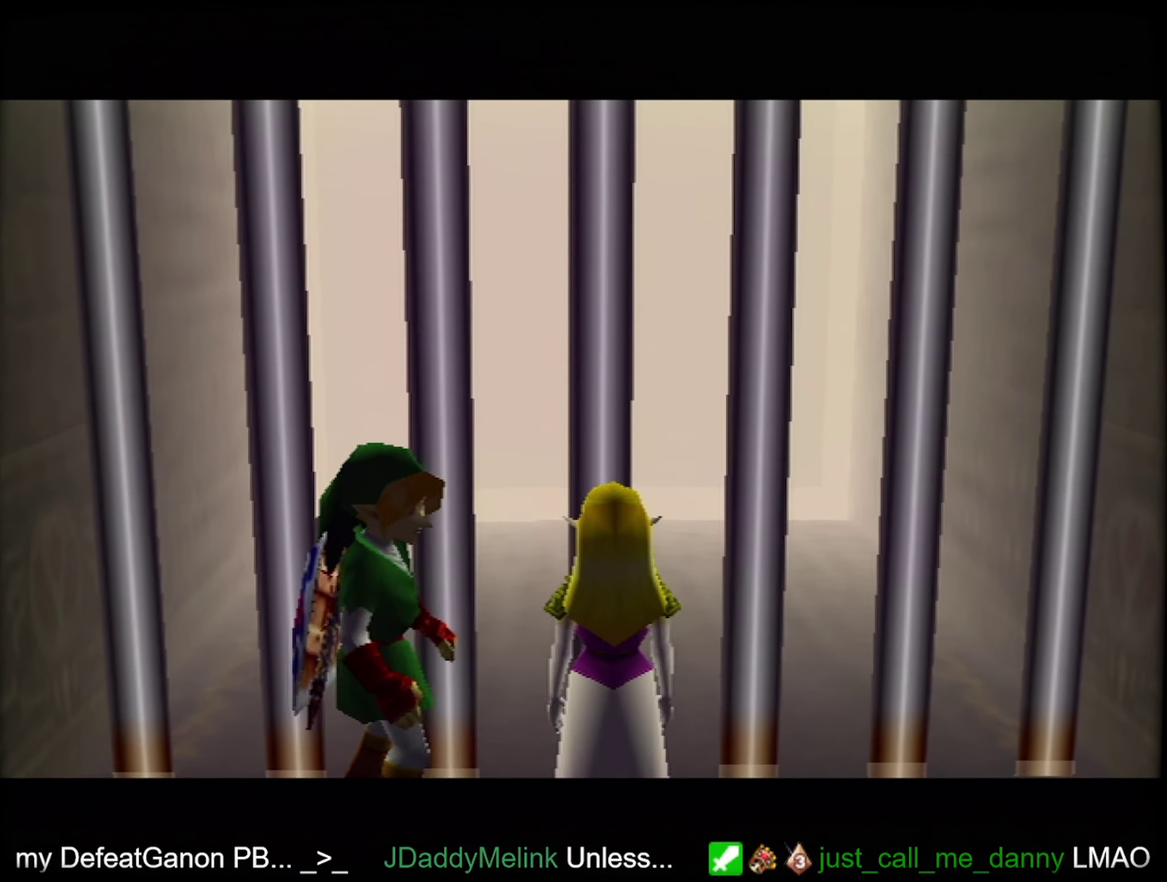
{"buttons": [], "left_stick": "center", "events": []}
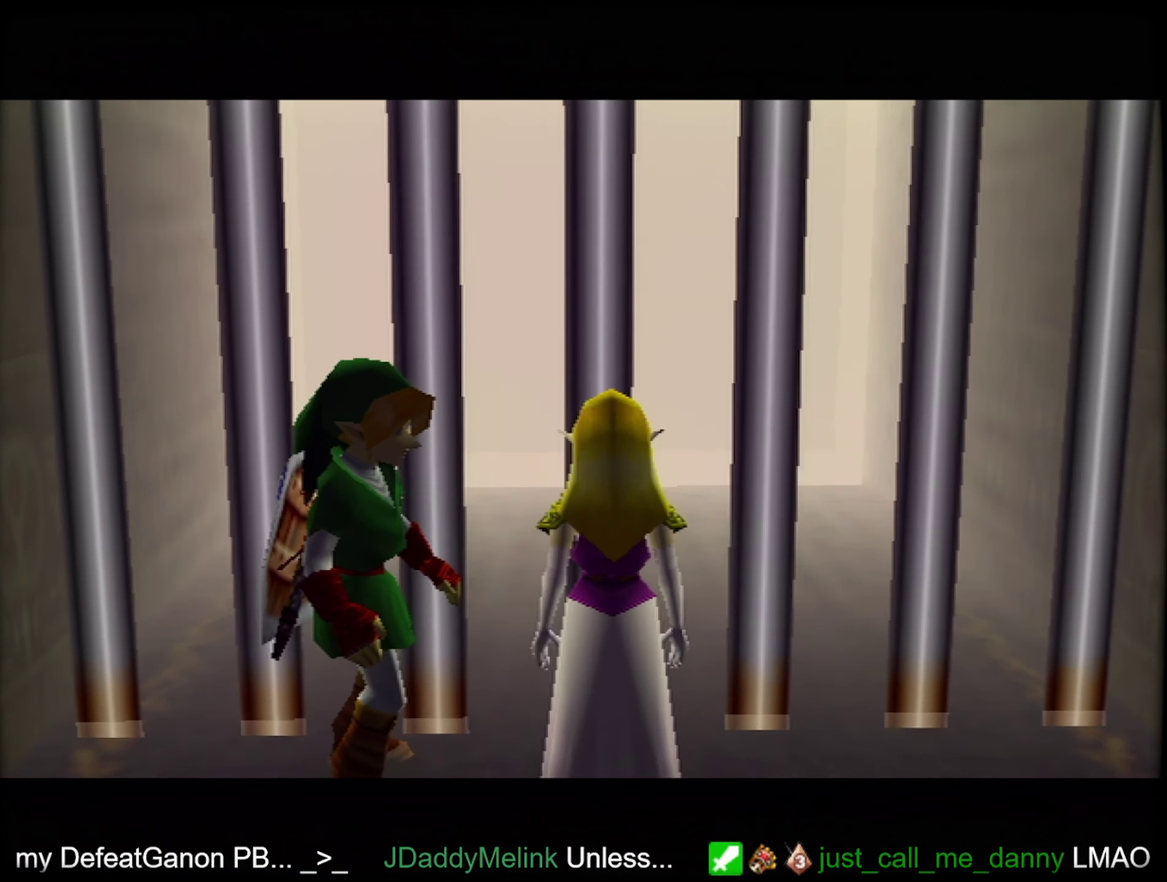
{"buttons": [], "left_stick": "center", "events": []}
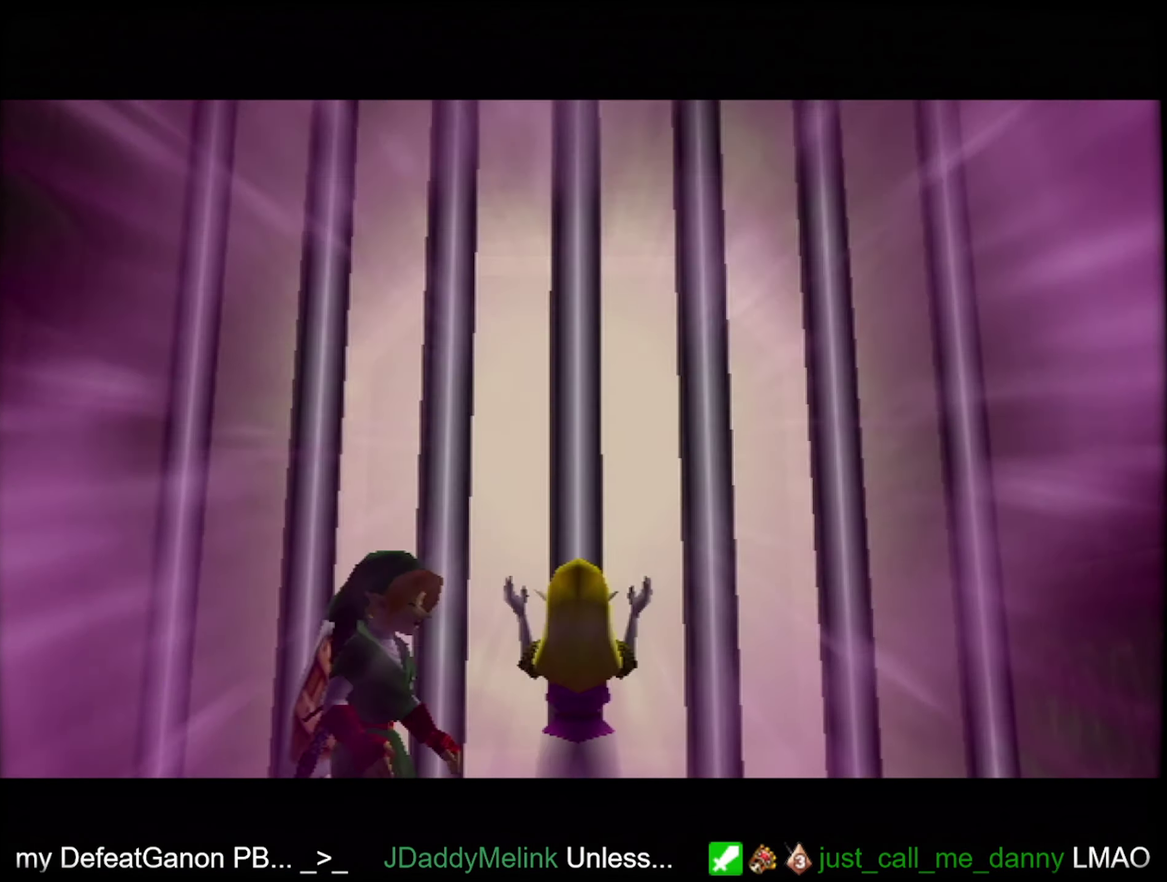
{"buttons": [], "left_stick": "center", "events": []}
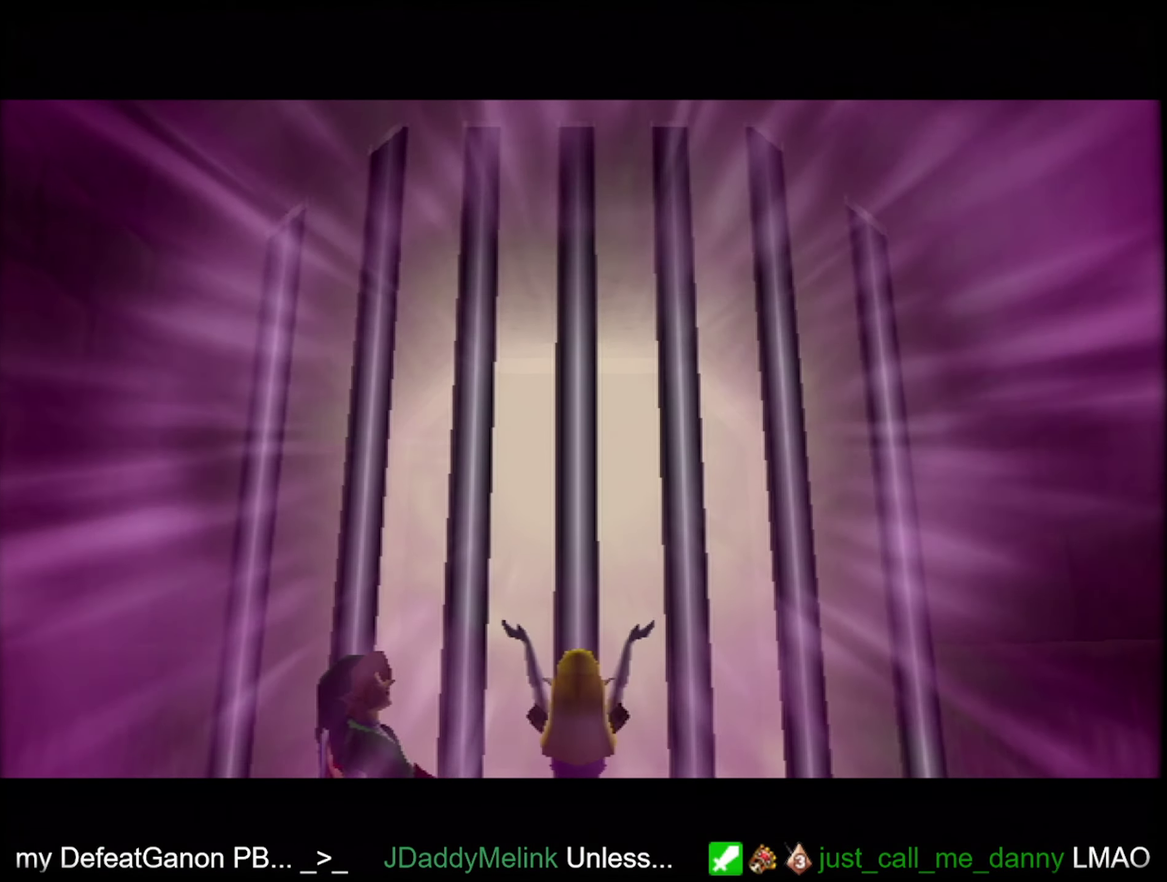
{"buttons": [], "left_stick": "center", "events": []}
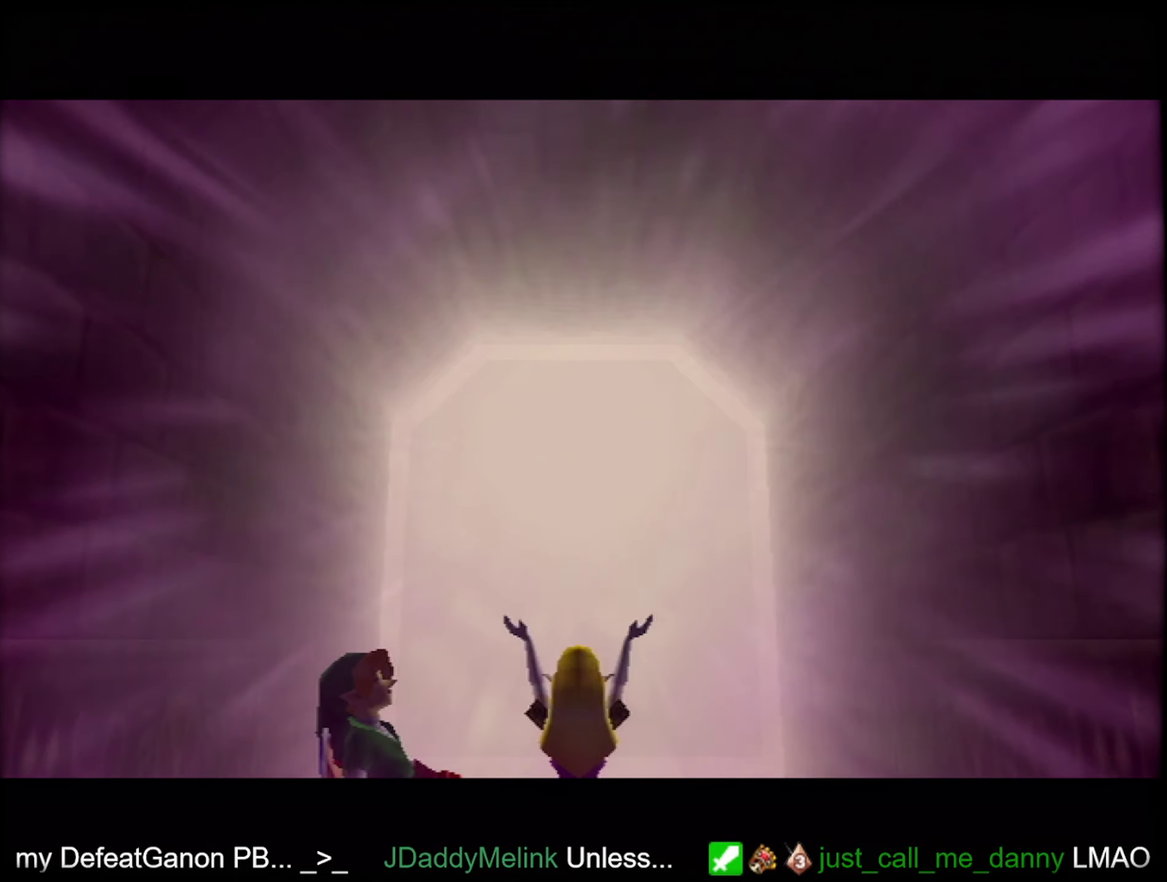
{"buttons": [], "left_stick": "up-left", "events": [[433, "left_stick", "up-left"]]}
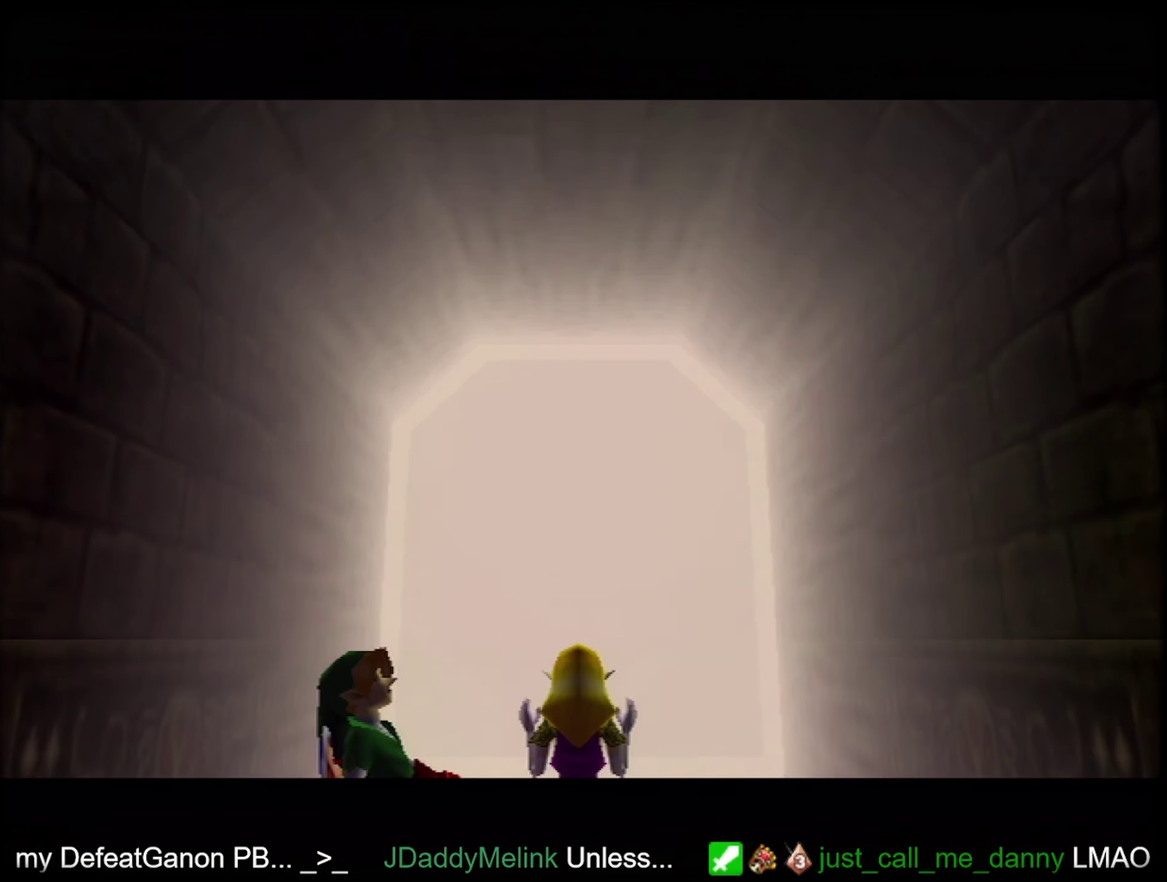
{"buttons": [], "left_stick": "up-left", "events": []}
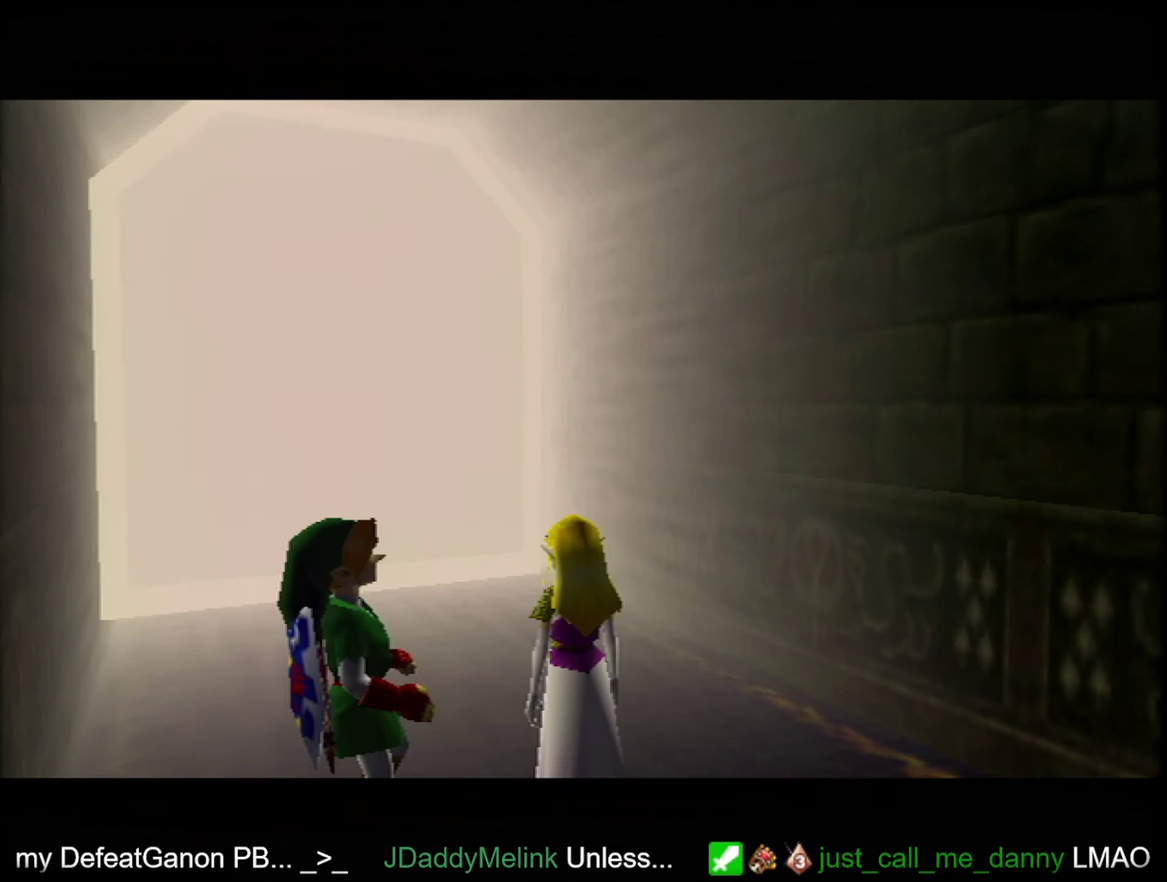
{"buttons": [], "left_stick": "up-left", "events": [[167, "A", "down"], [217, "A", "up"], [300, "A", "down"], [350, "A", "up"], [433, "A", "down"], [483, "A", "up"]]}
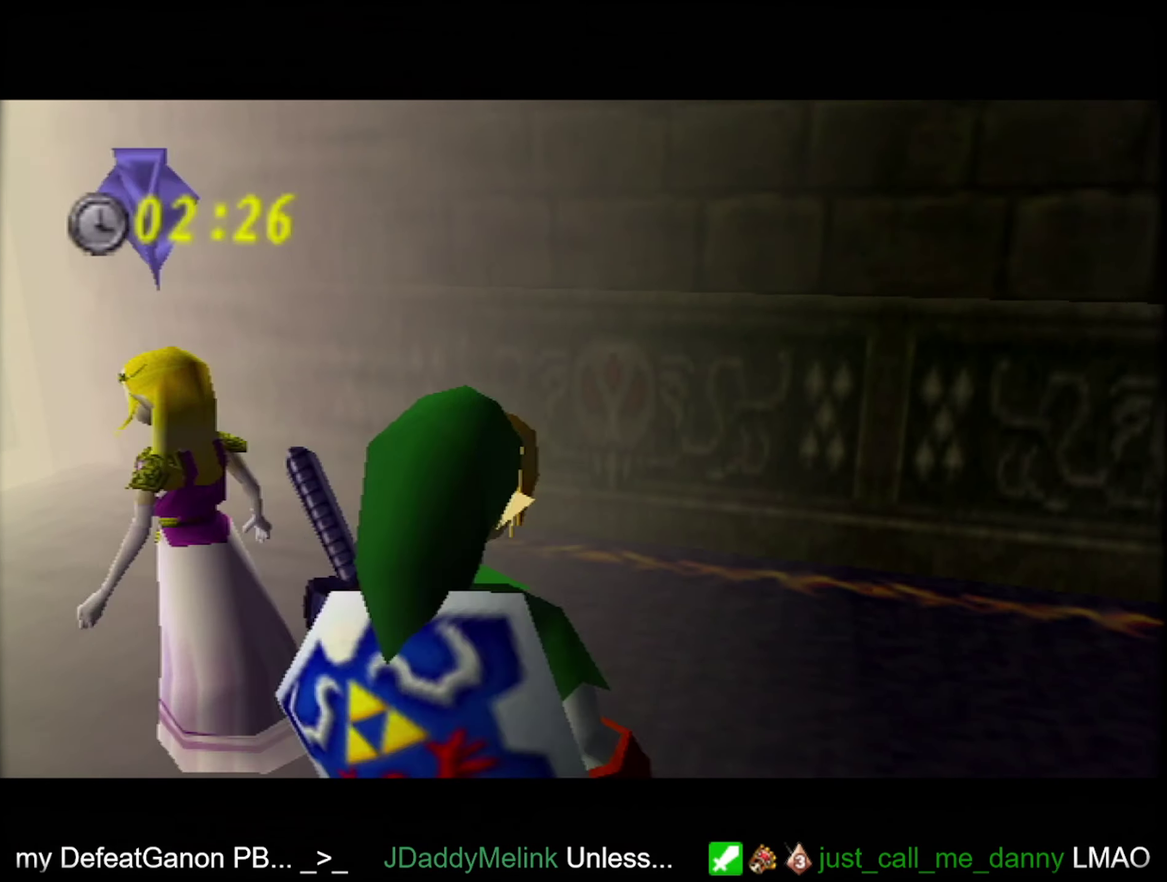
{"buttons": [], "left_stick": "up-left", "events": []}
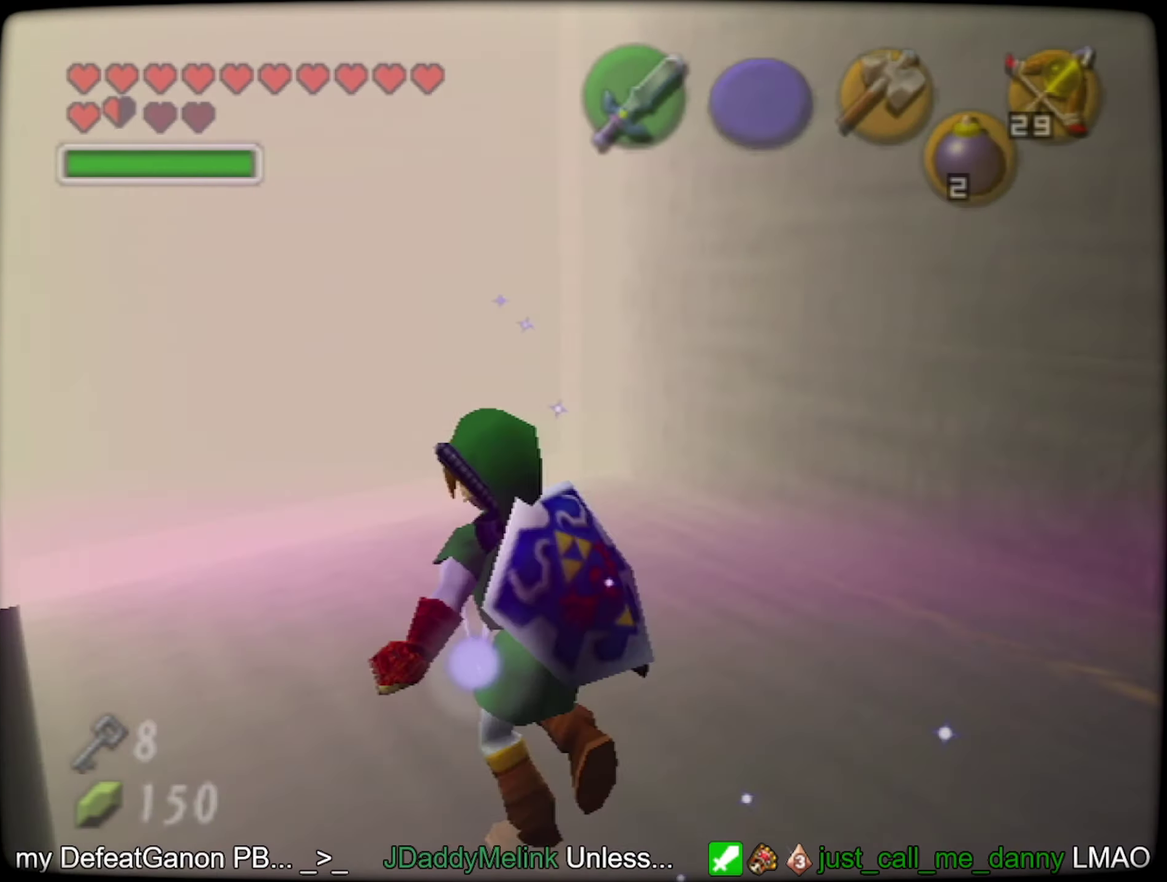
{"buttons": [], "left_stick": "center", "events": [[150, "left_stick", "center"]]}